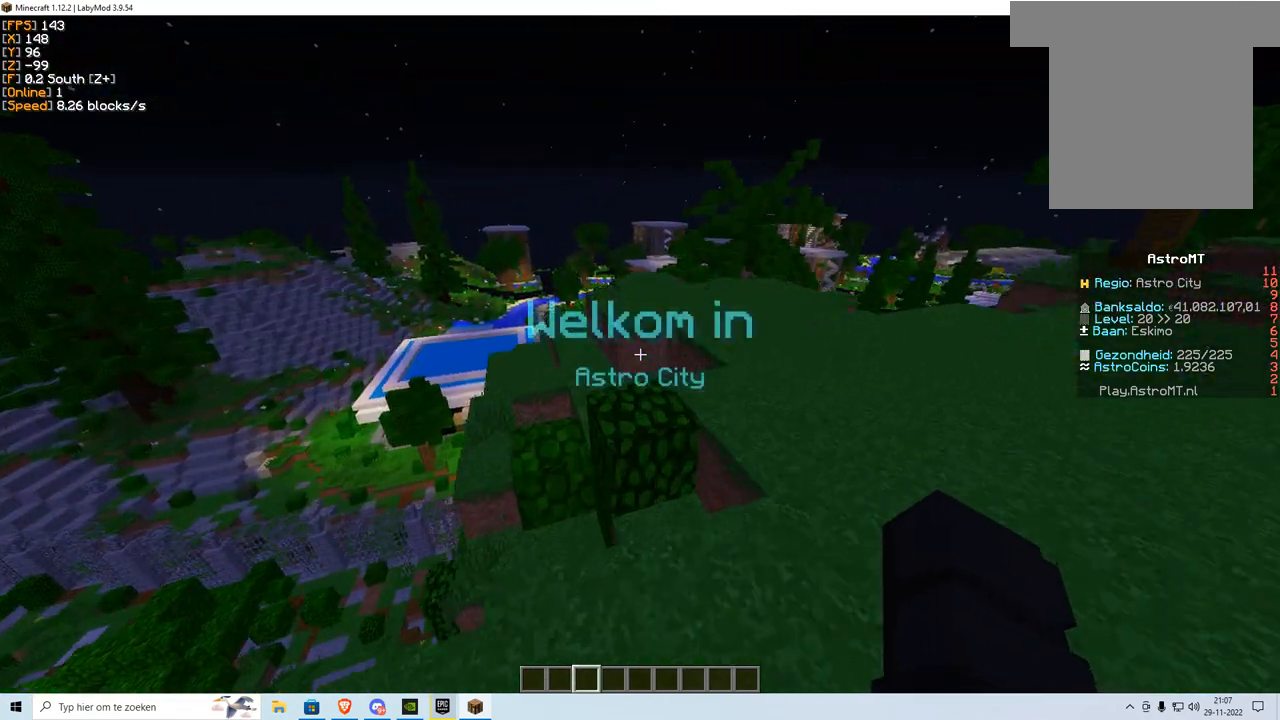
Gameplay with keyboard and mouse; each line is a JSON object with the keys and mouse buttons held at the frame after it. "events" lists presses ("down") and releases ("up") of "a", "d", "s", "w", "mouse_left" and "mouse_right" between this image and that frame as [ms after this image, input, new state], when the widget could be followed in between. "mouse_left", "mouse_right" = the "left", "right" buttons of the "mouse" list. No other keys are recorded. Fast repeated clicks can show as one long hold. Mouse movement is not recorded.
{"keys": ["w"], "mouse": [], "events": []}
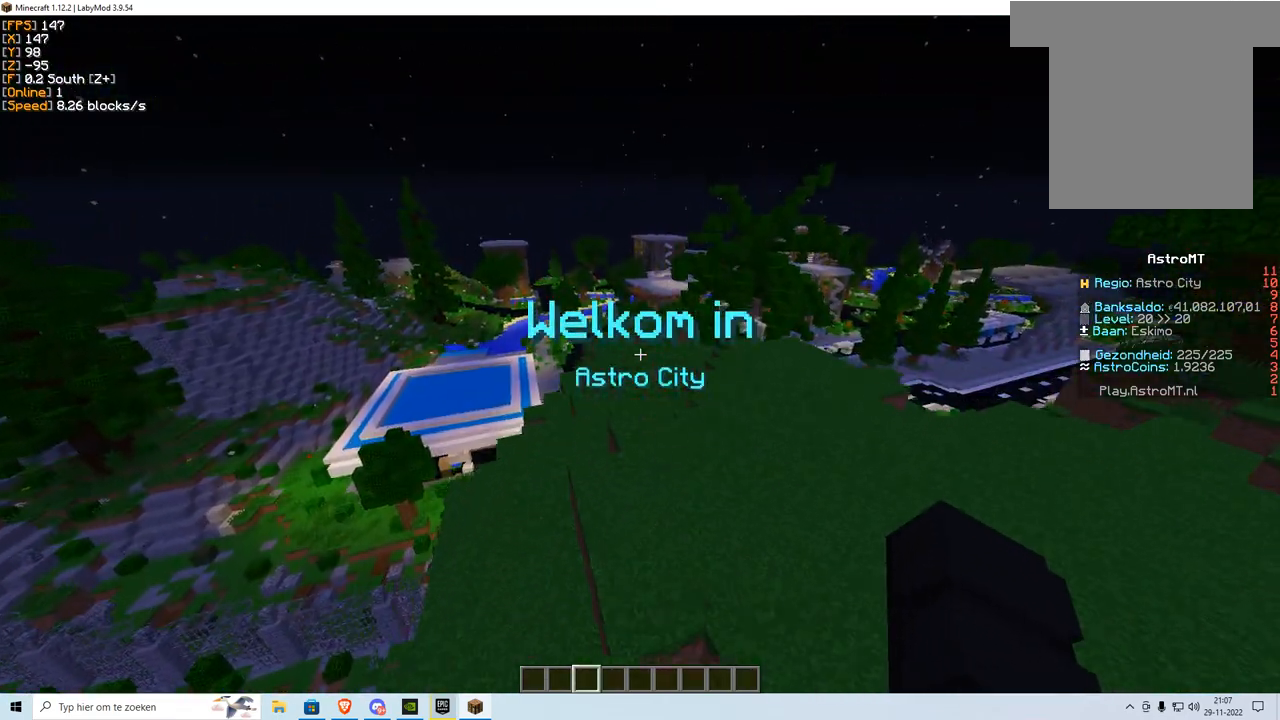
{"keys": ["w"], "mouse": [], "events": []}
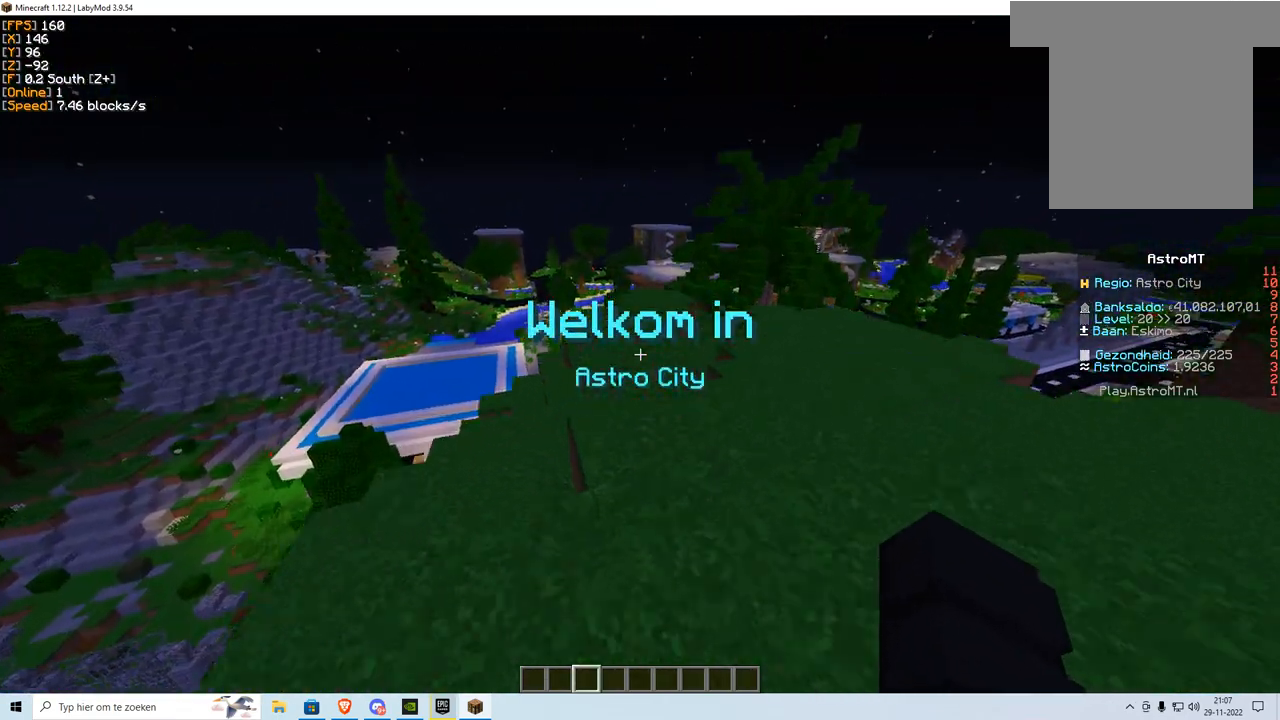
{"keys": ["w"], "mouse": [], "events": []}
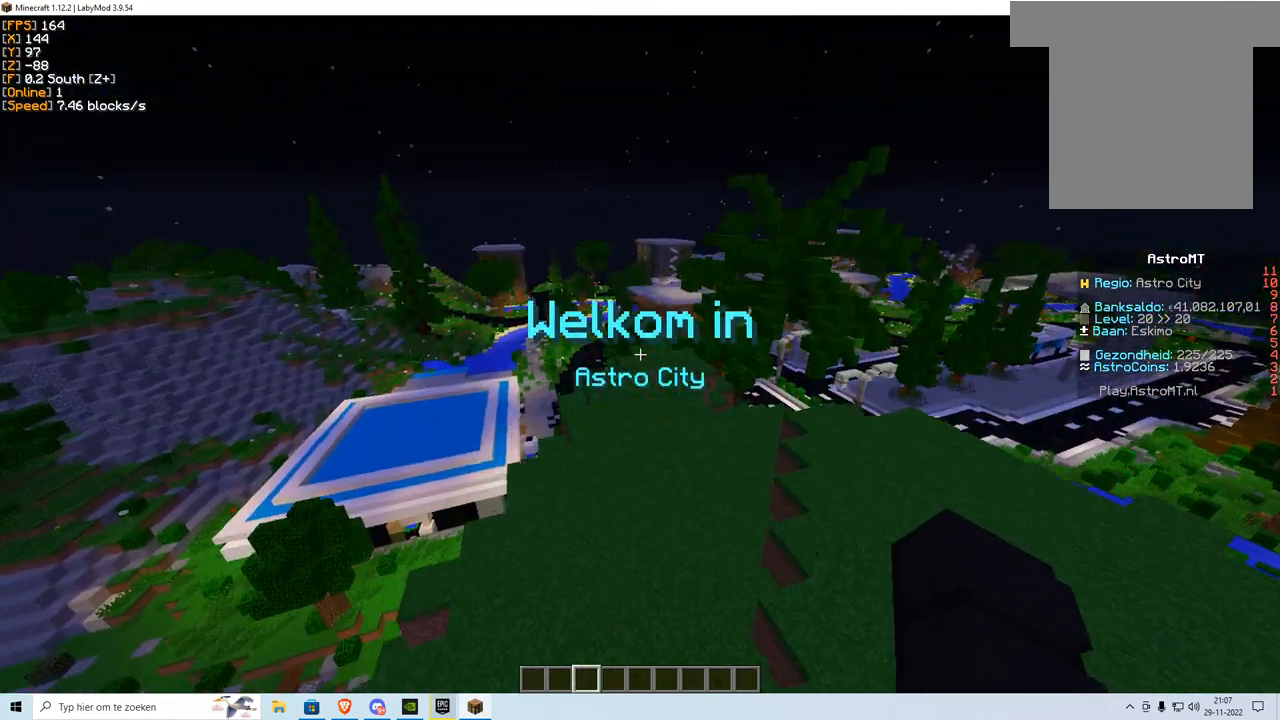
{"keys": ["w"], "mouse": [], "events": []}
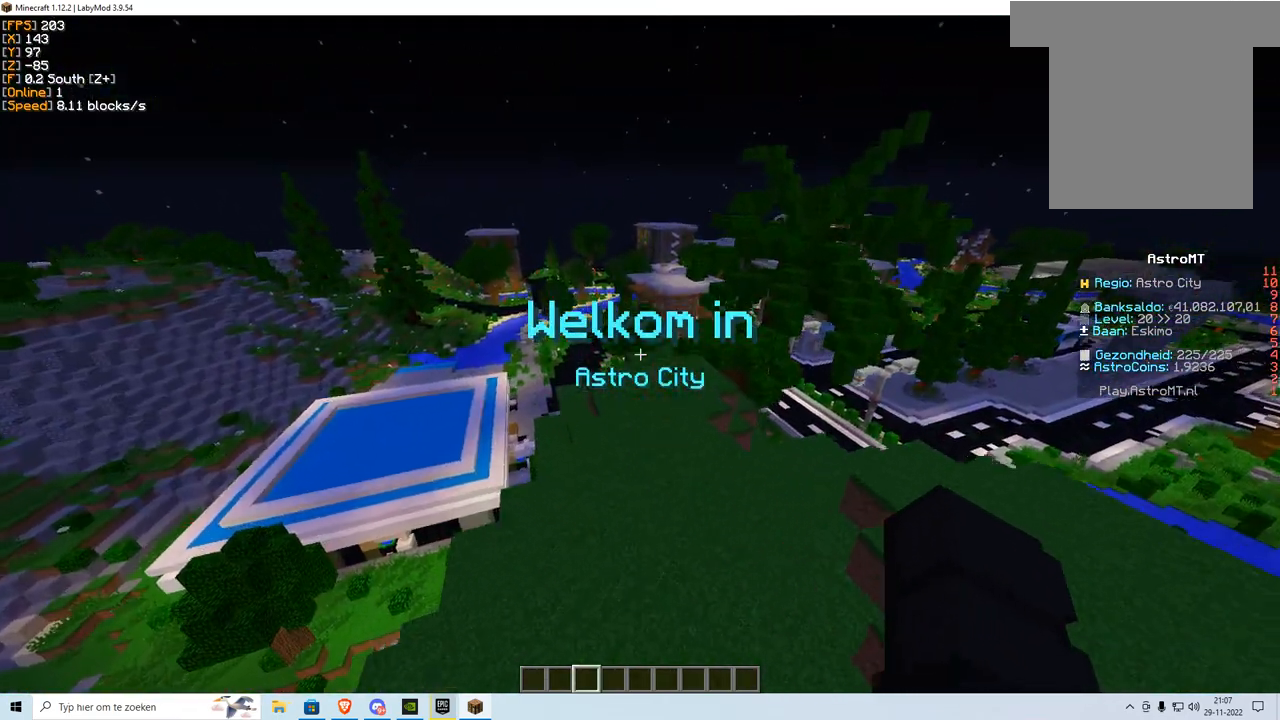
{"keys": ["w"], "mouse": [], "events": []}
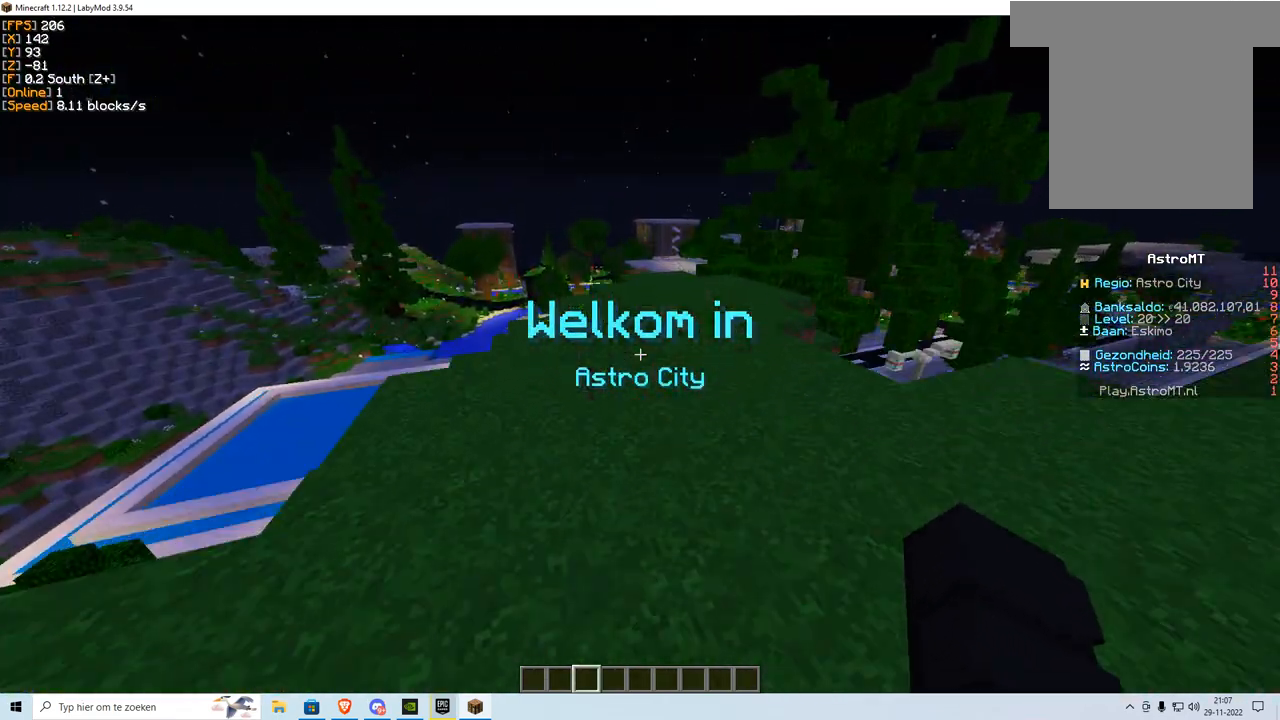
{"keys": ["w"], "mouse": [], "events": []}
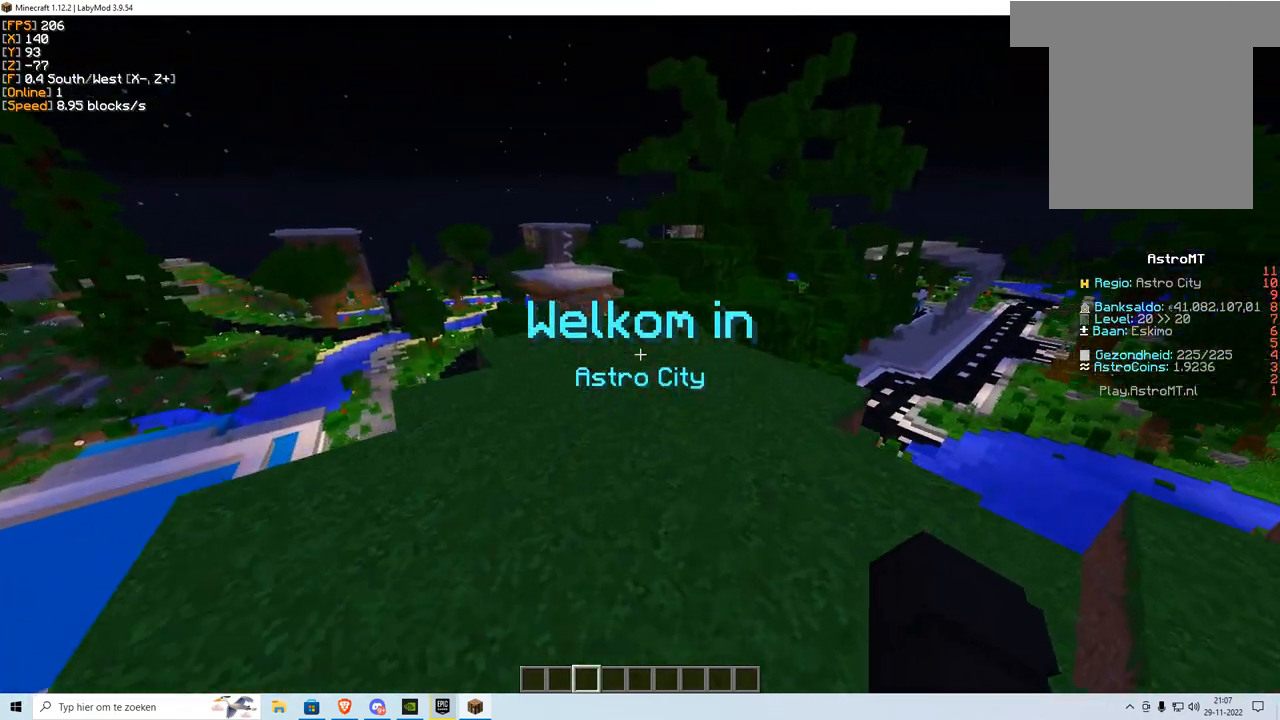
{"keys": ["w"], "mouse": [], "events": []}
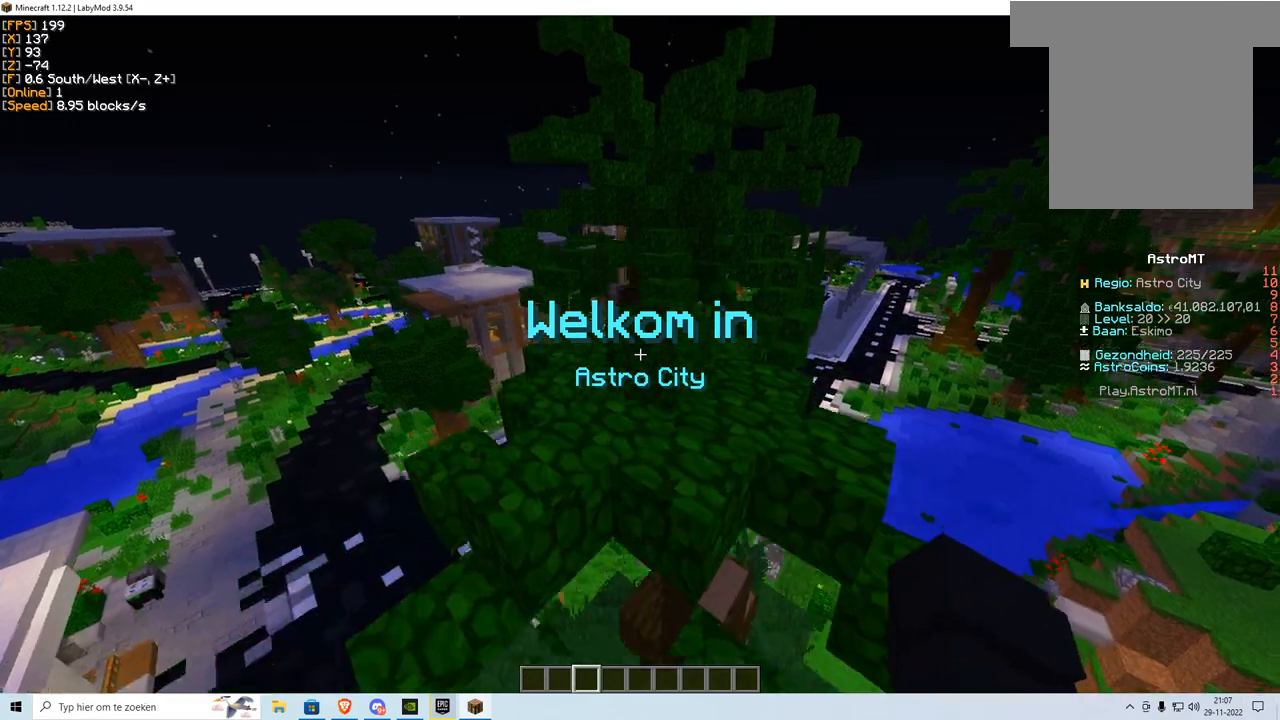
{"keys": ["w"], "mouse": ["right"], "events": [[367, "mouse_right", "down"]]}
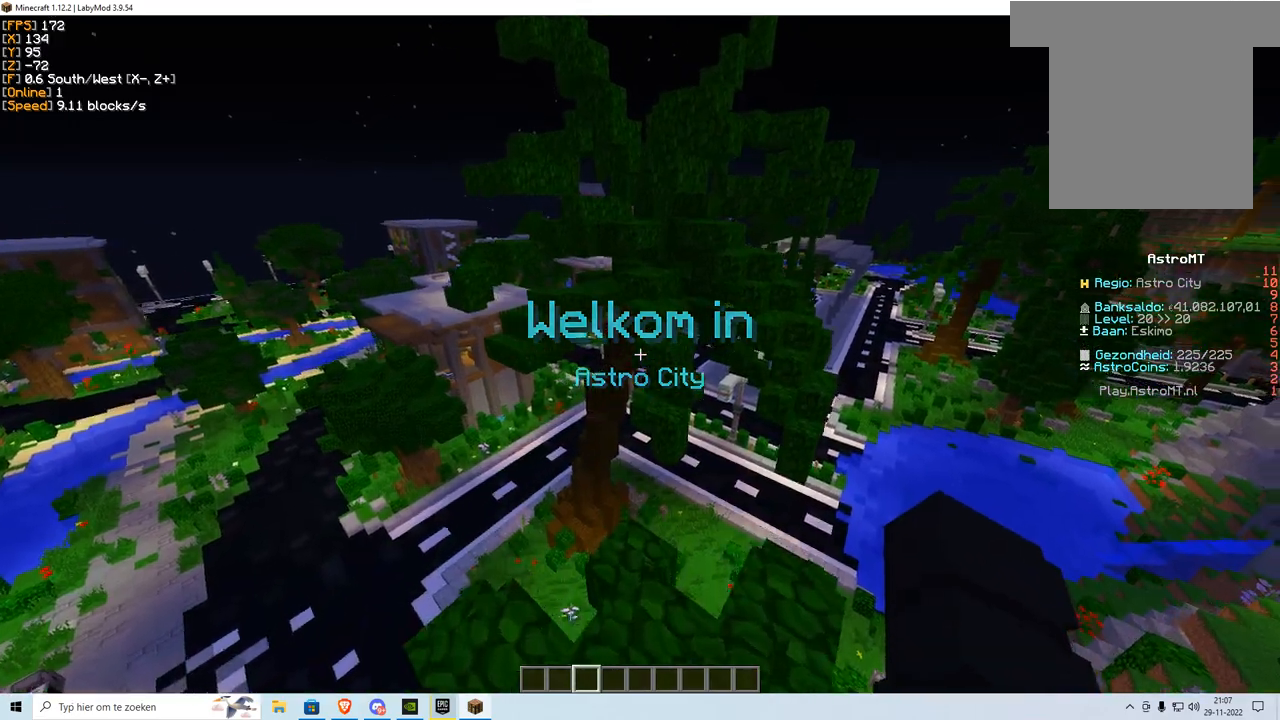
{"keys": ["w"], "mouse": [], "events": [[67, "mouse_right", "up"]]}
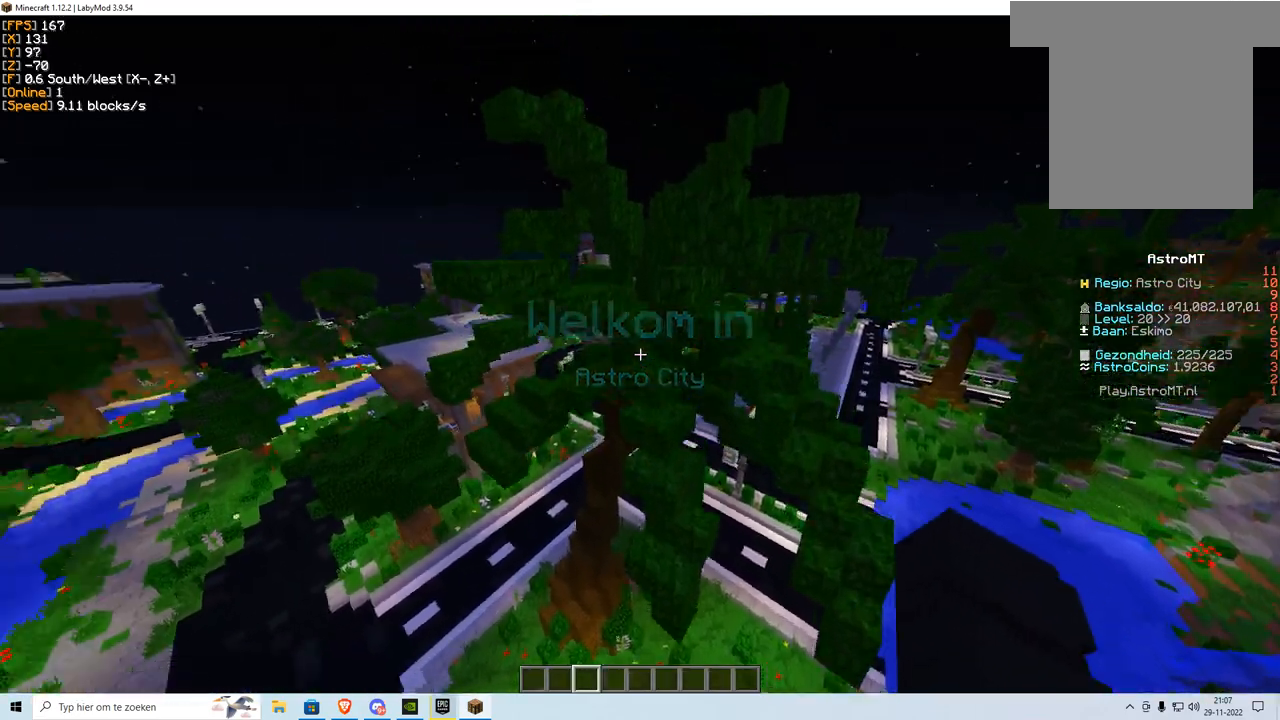
{"keys": ["w"], "mouse": ["right"], "events": [[284, "mouse_right", "down"]]}
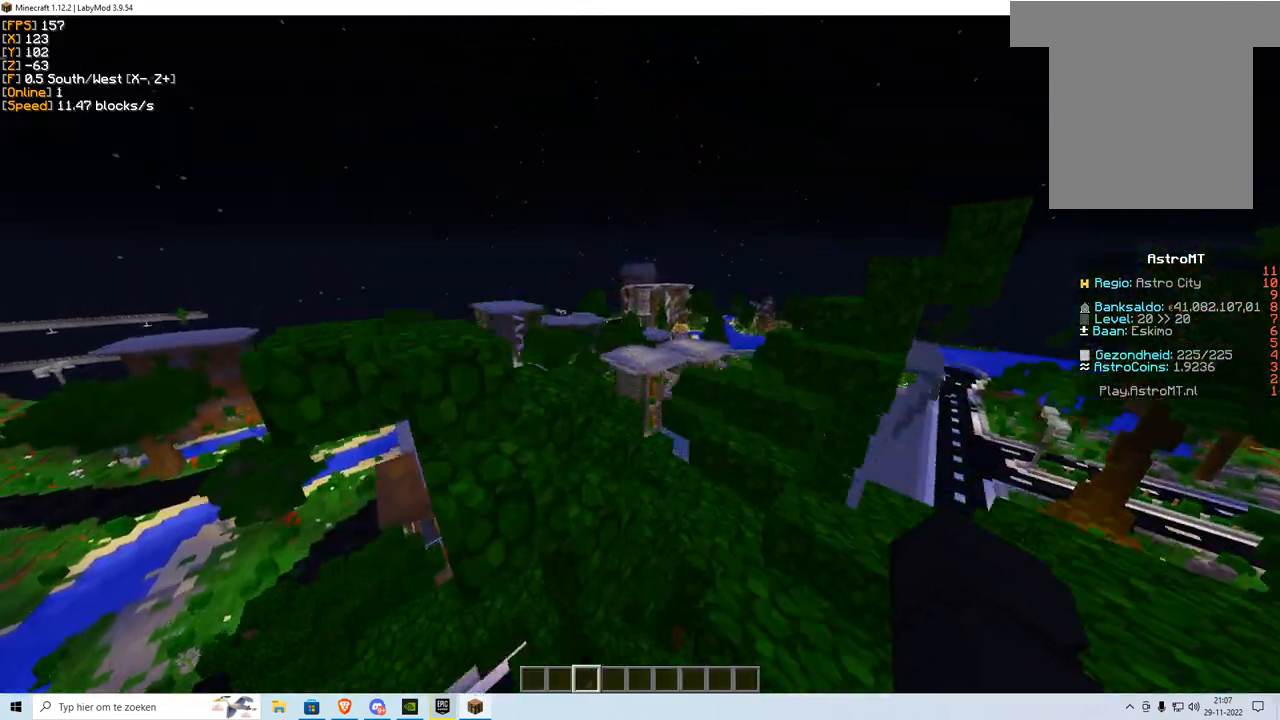
{"keys": ["w"], "mouse": ["right"], "events": []}
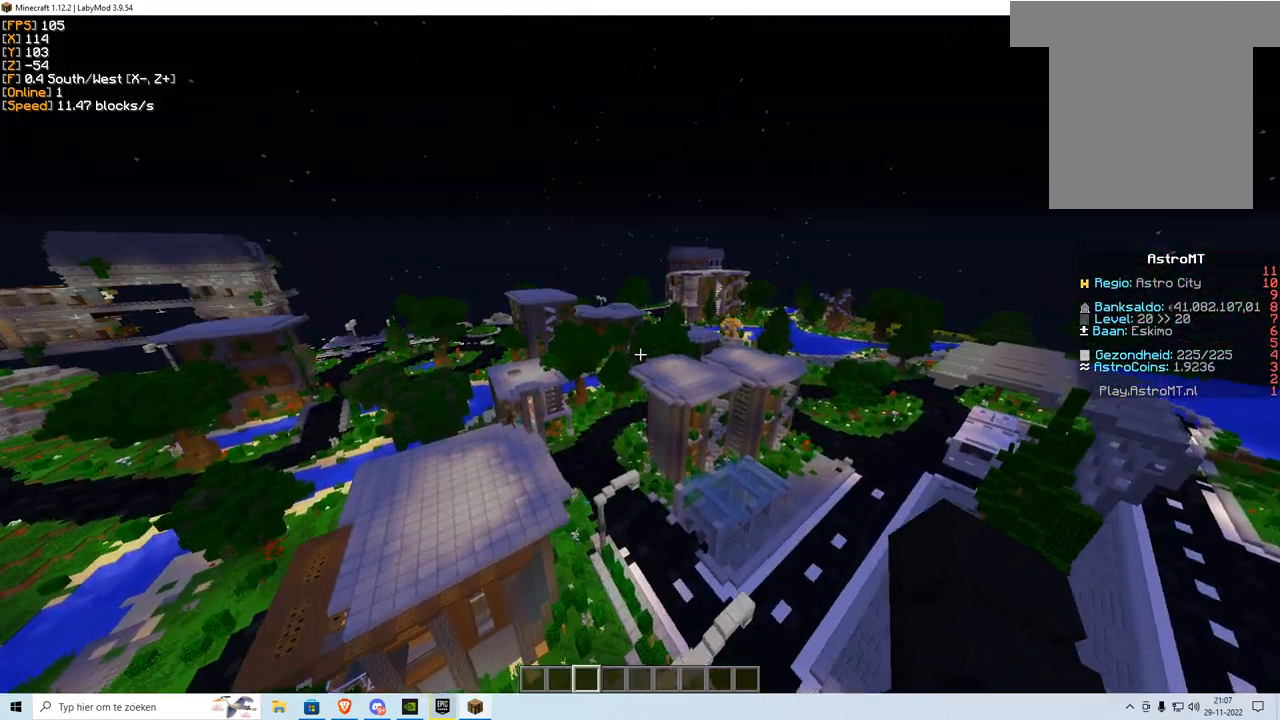
{"keys": ["w"], "mouse": ["right"], "events": []}
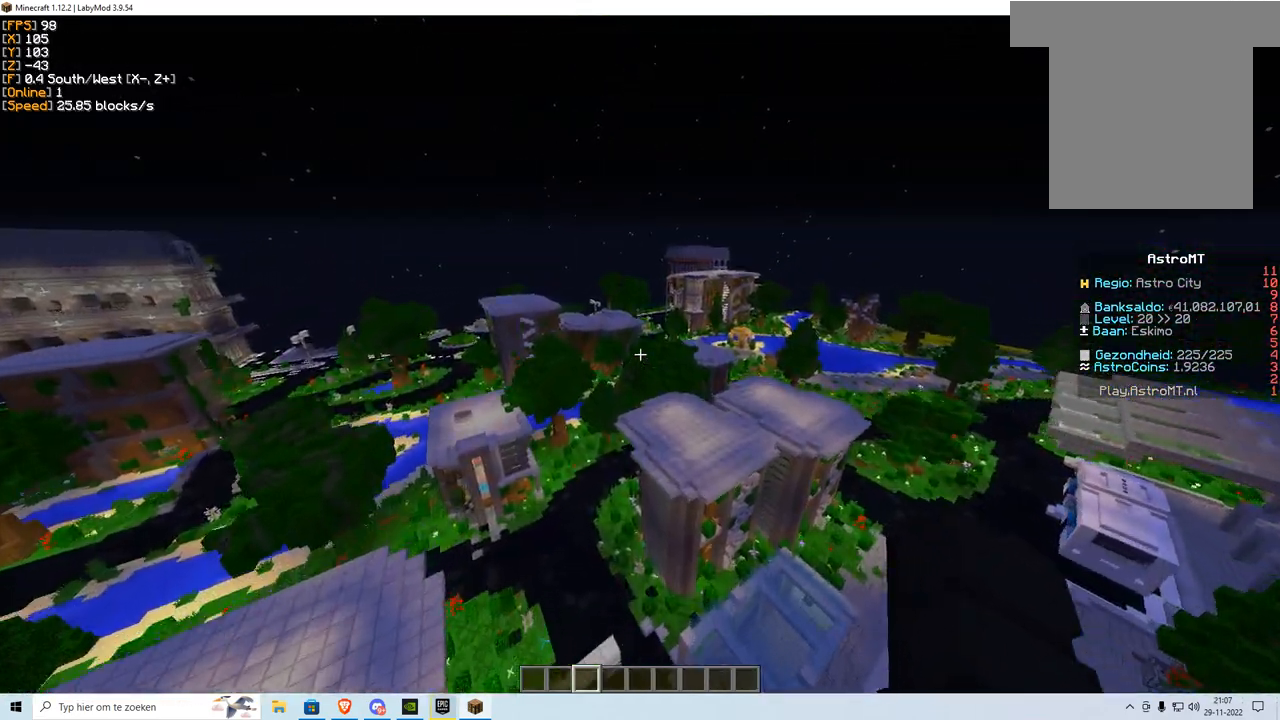
{"keys": ["w"], "mouse": ["right"], "events": []}
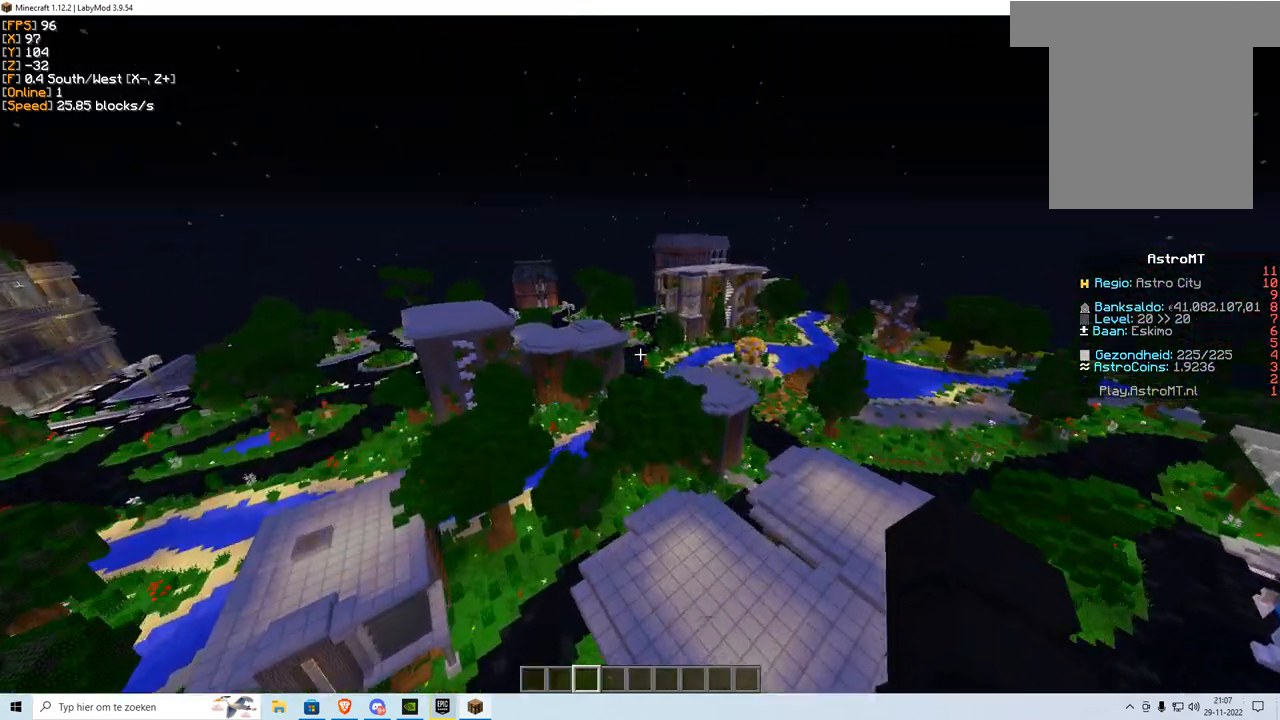
{"keys": ["w"], "mouse": ["right"], "events": []}
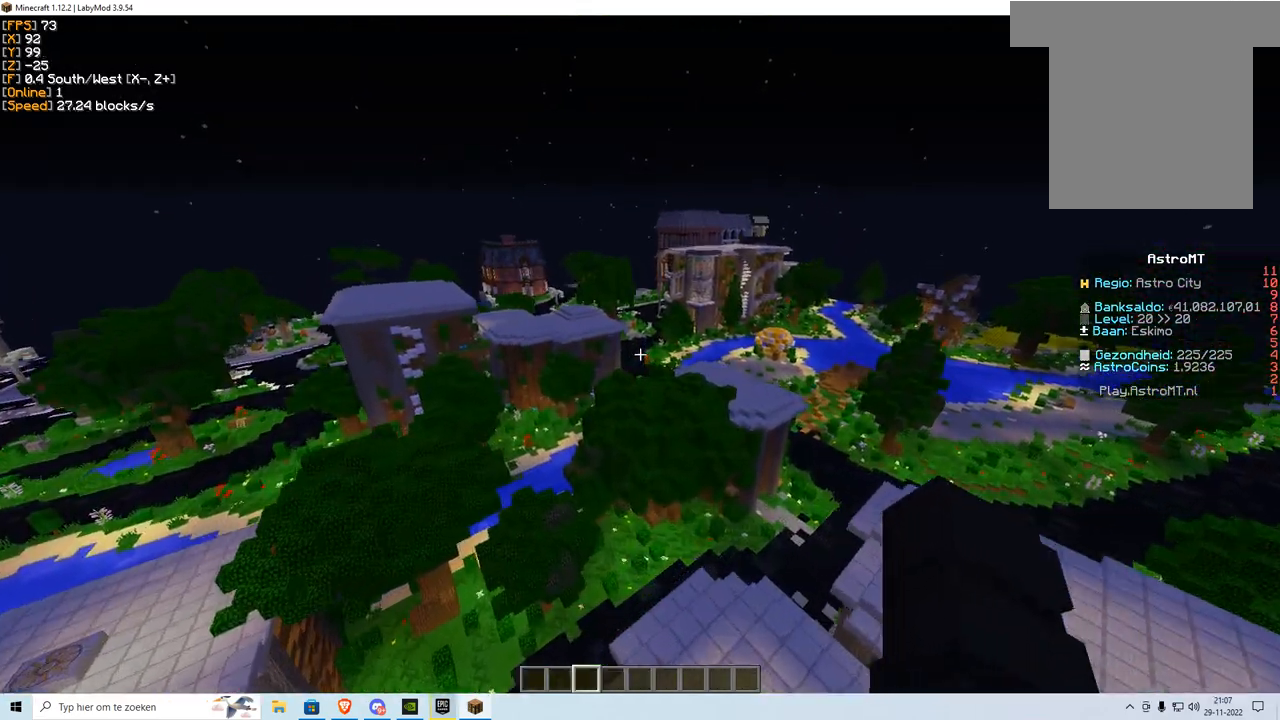
{"keys": ["w"], "mouse": ["right"], "events": [[250, "d", "down"], [334, "d", "up"]]}
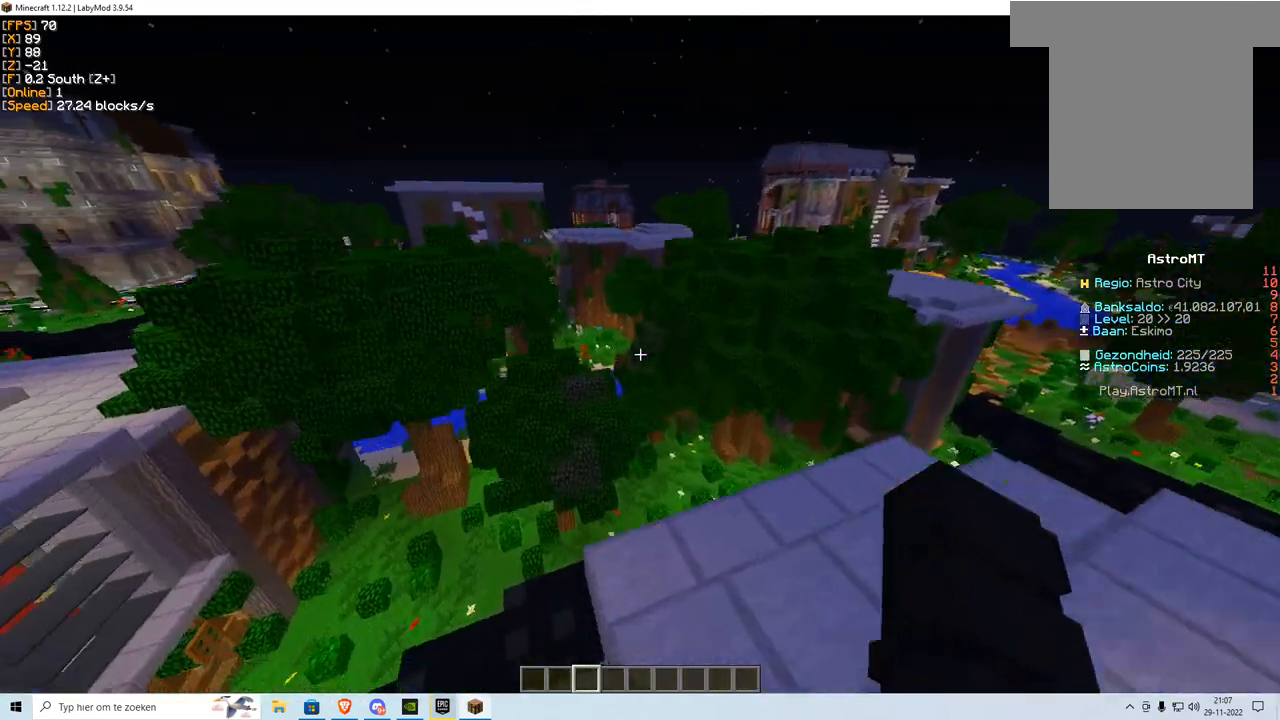
{"keys": ["w"], "mouse": ["right"], "events": []}
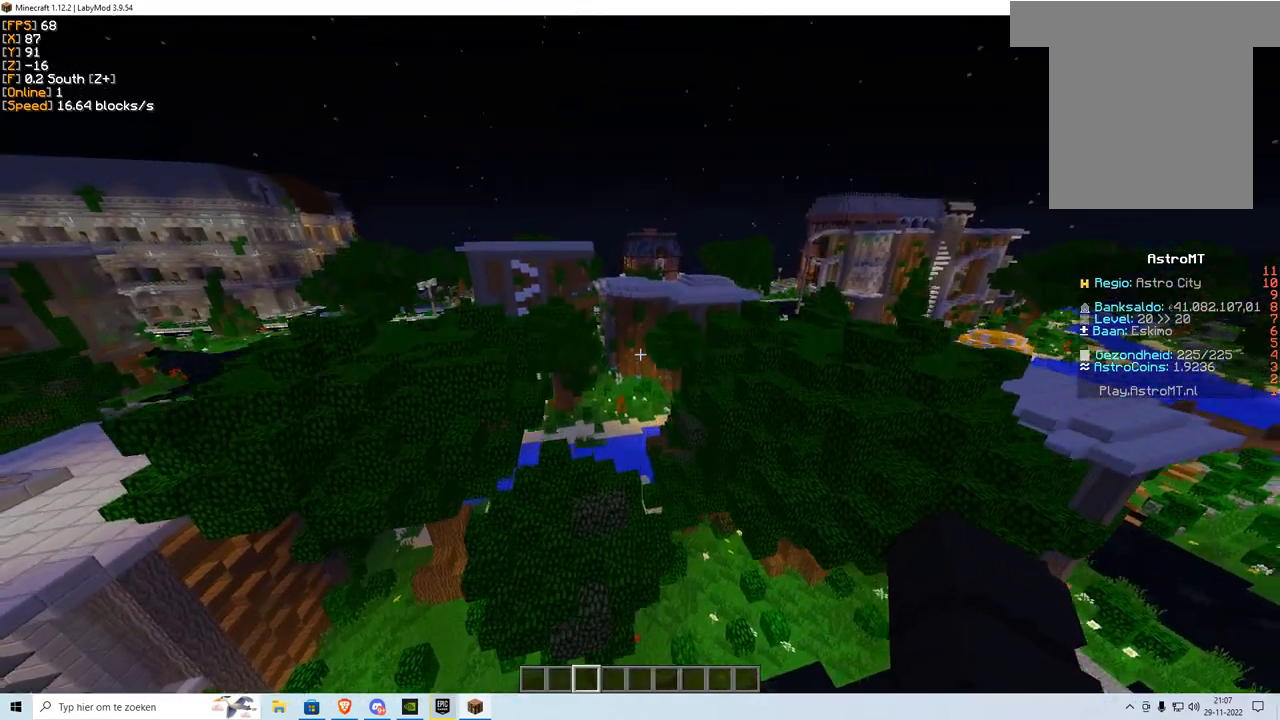
{"keys": ["w"], "mouse": ["right"], "events": []}
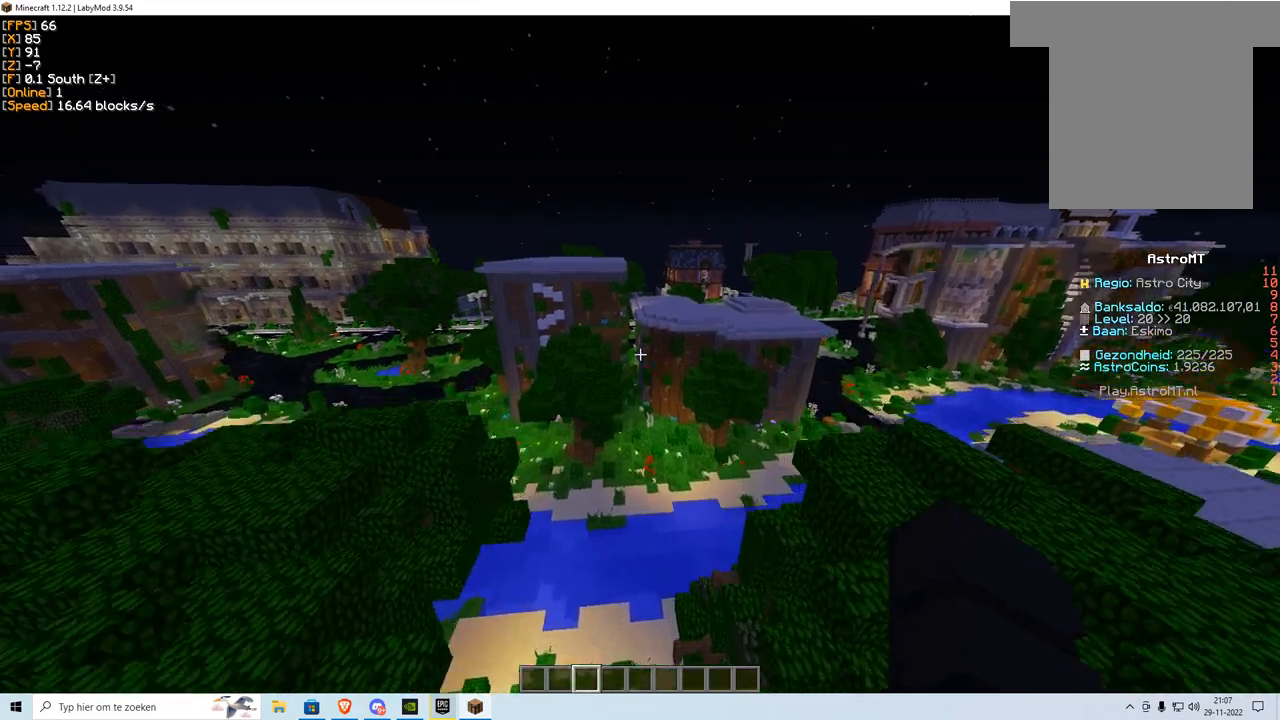
{"keys": ["w"], "mouse": ["right"], "events": []}
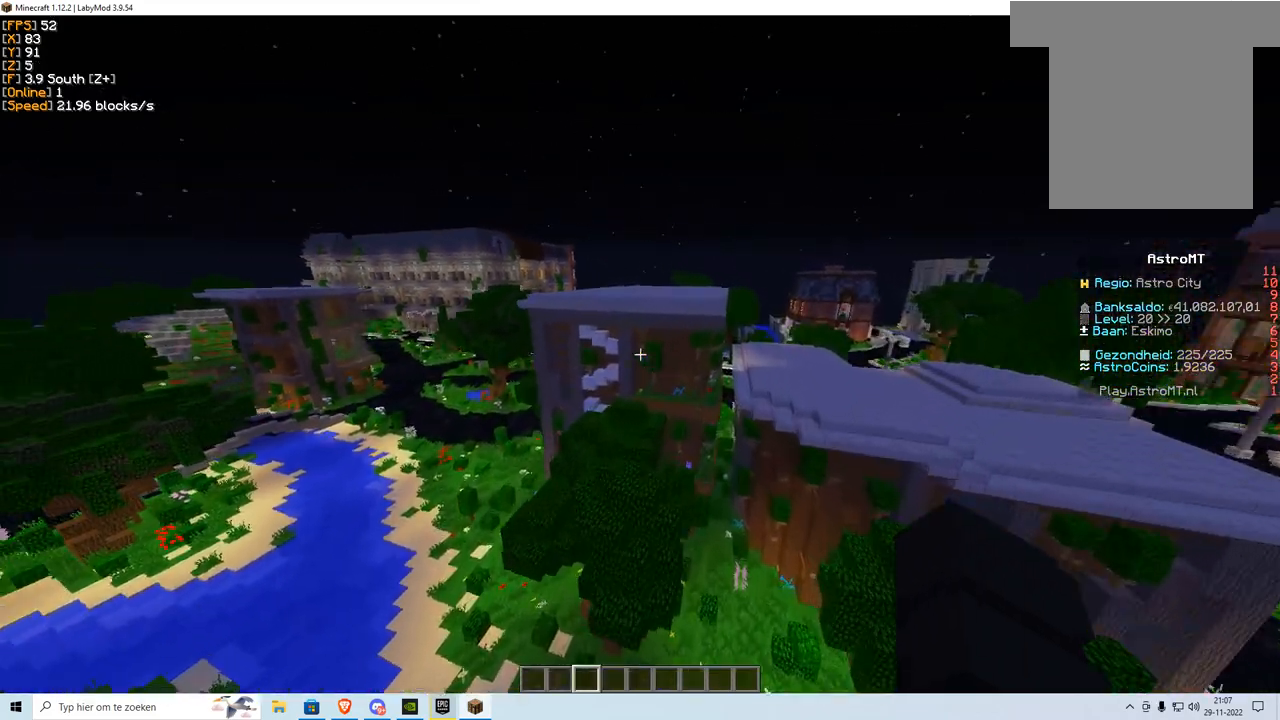
{"keys": ["w"], "mouse": ["right"], "events": []}
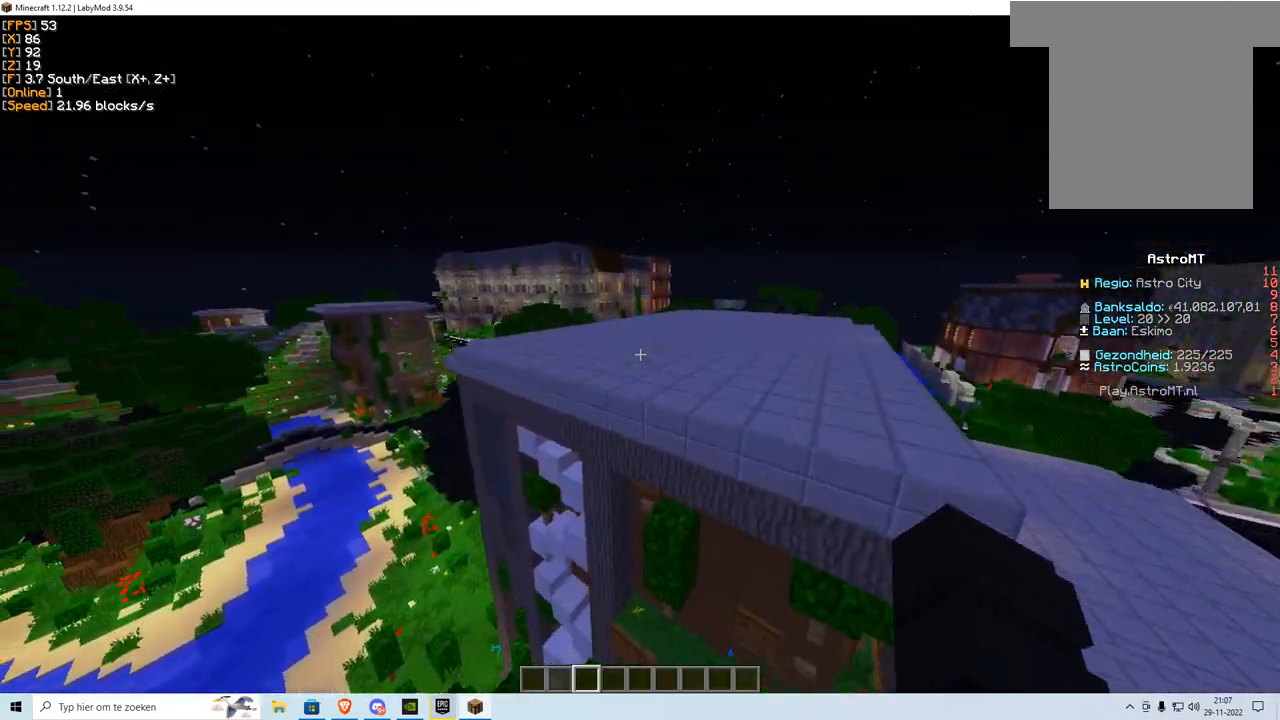
{"keys": ["w"], "mouse": ["right"], "events": []}
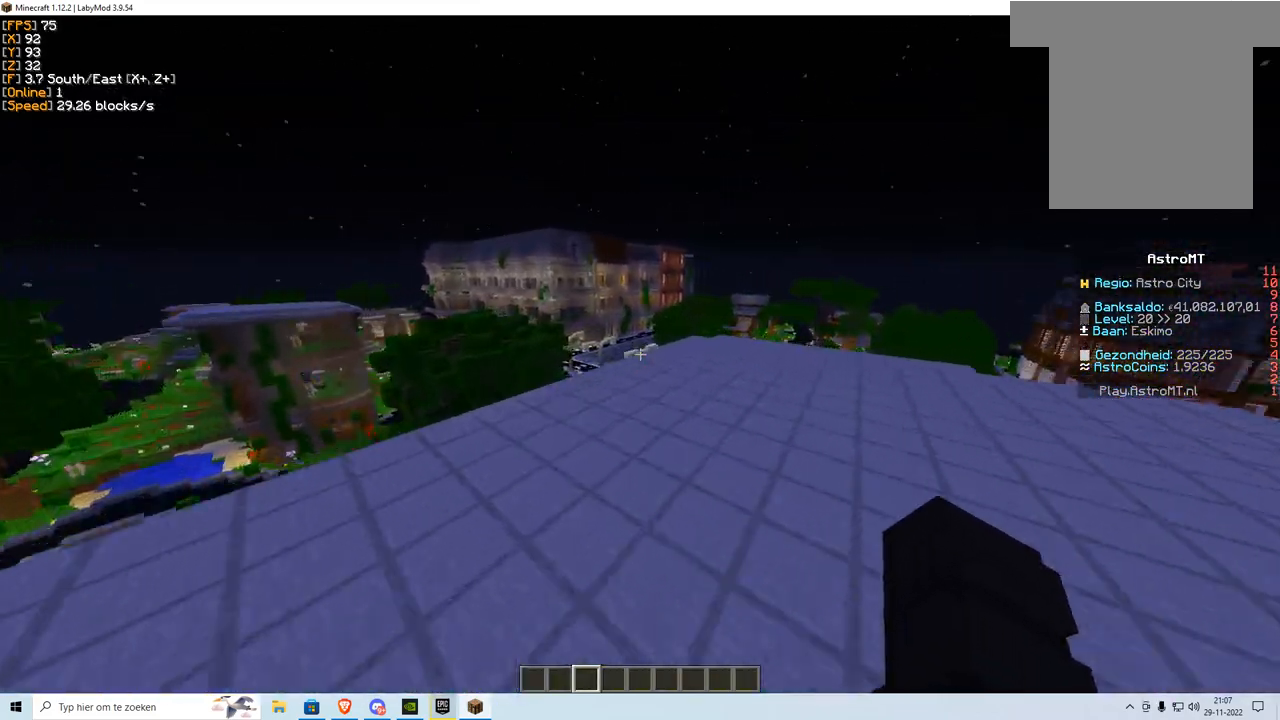
{"keys": ["w"], "mouse": ["left", "right"], "events": [[500, "mouse_left", "down"]]}
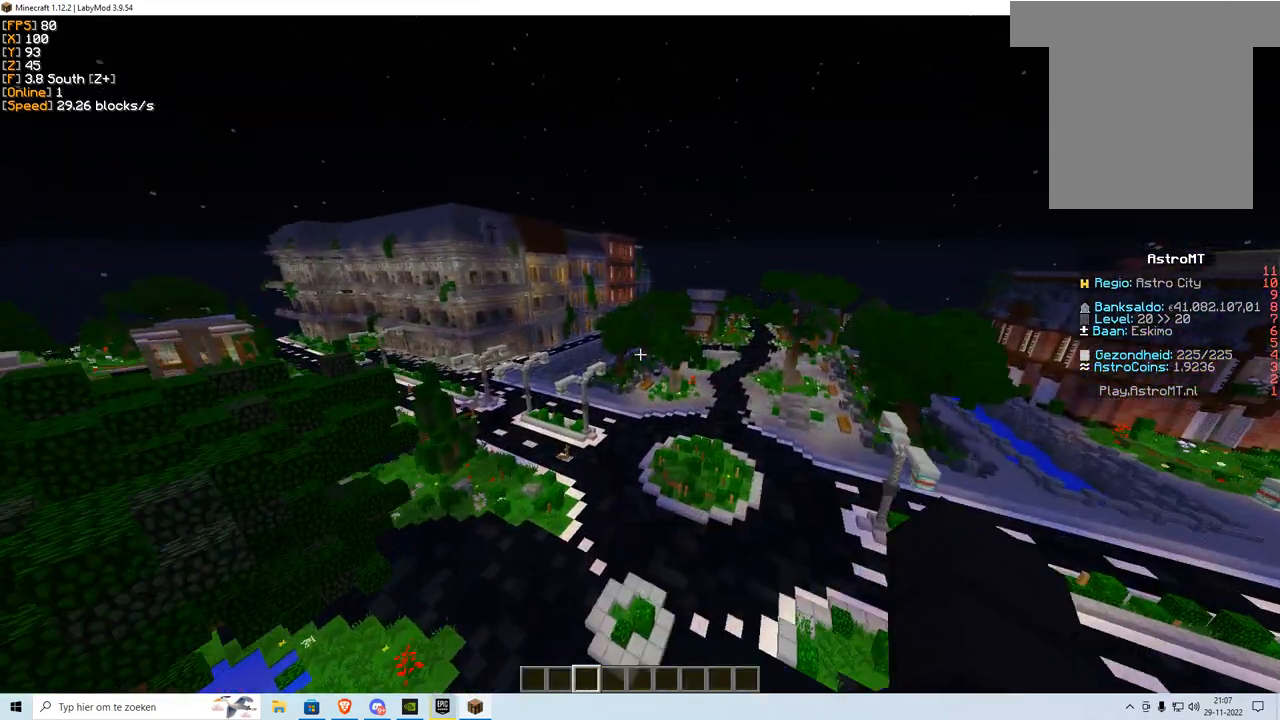
{"keys": ["w"], "mouse": [], "events": [[167, "mouse_left", "up"], [234, "mouse_right", "up"]]}
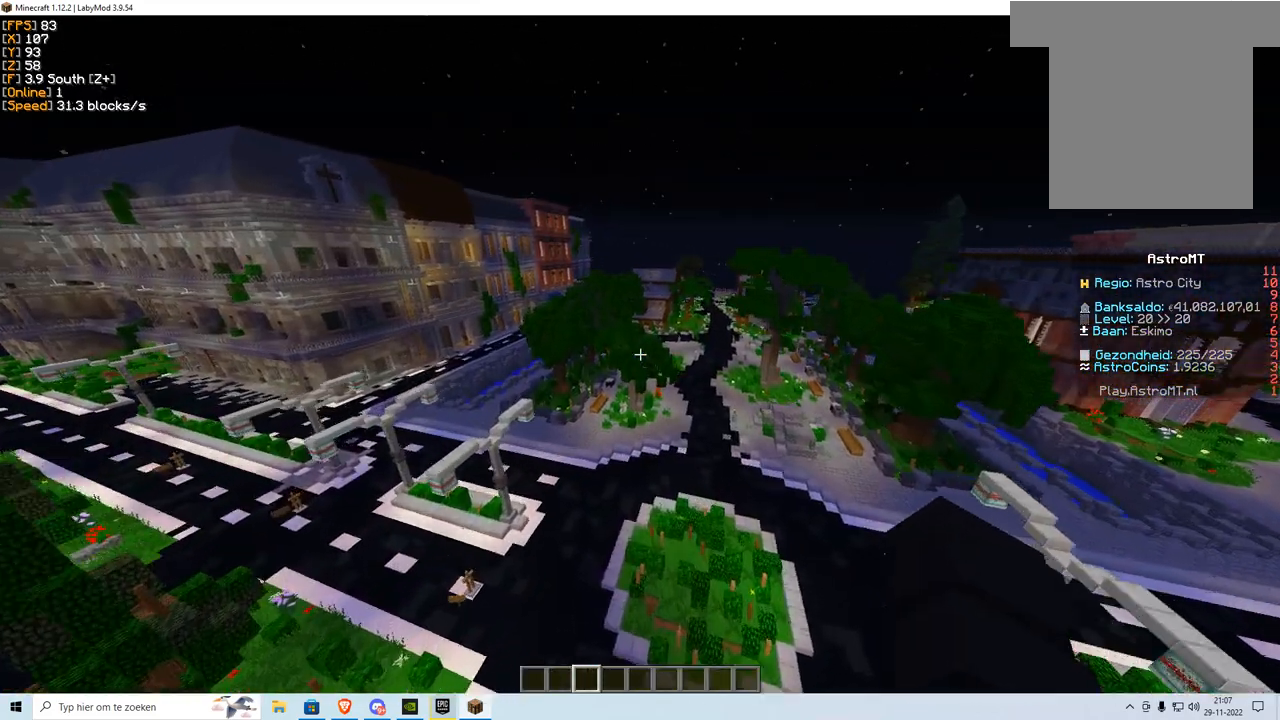
{"keys": ["w"], "mouse": [], "events": []}
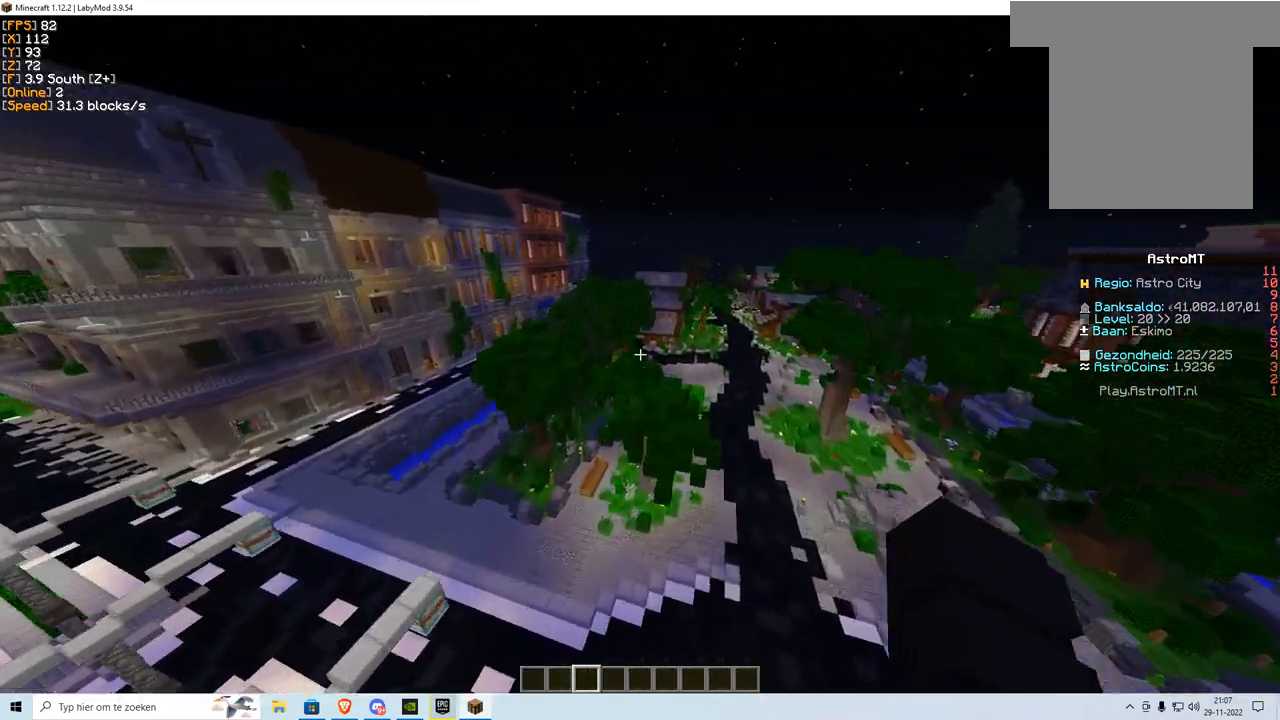
{"keys": ["w"], "mouse": [], "events": []}
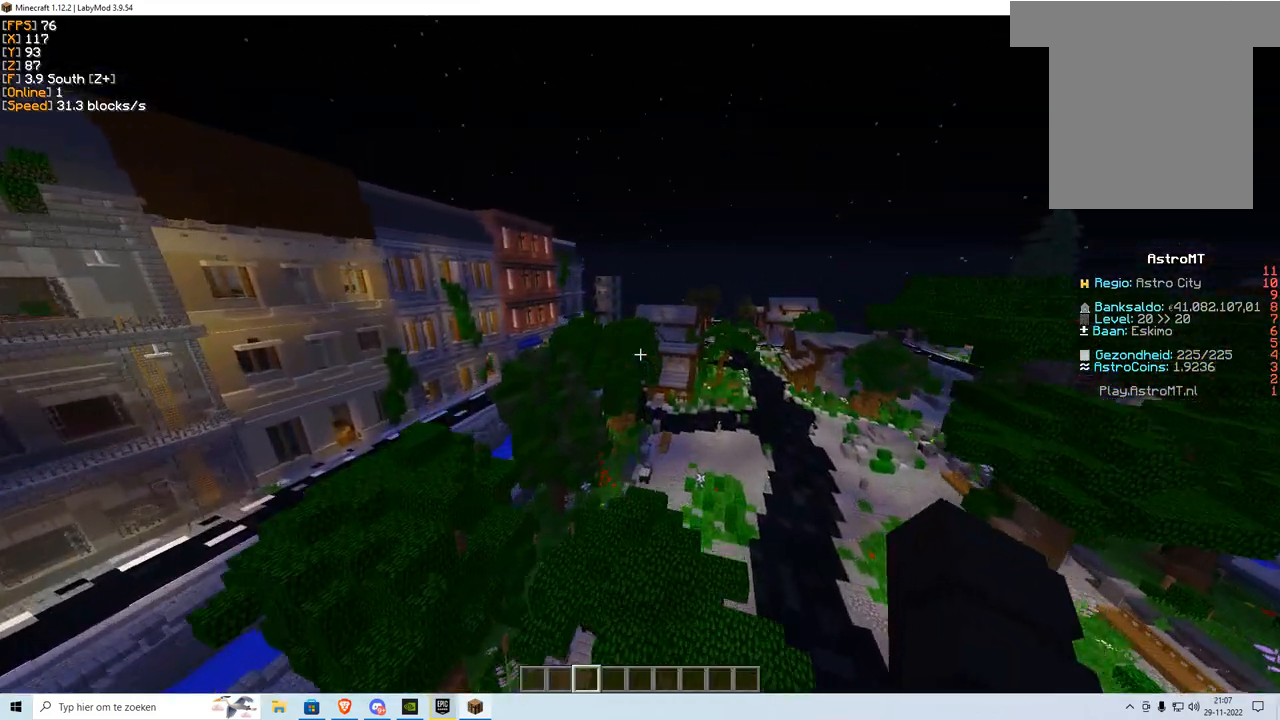
{"keys": ["w"], "mouse": [], "events": [[100, "a", "down"], [367, "a", "up"]]}
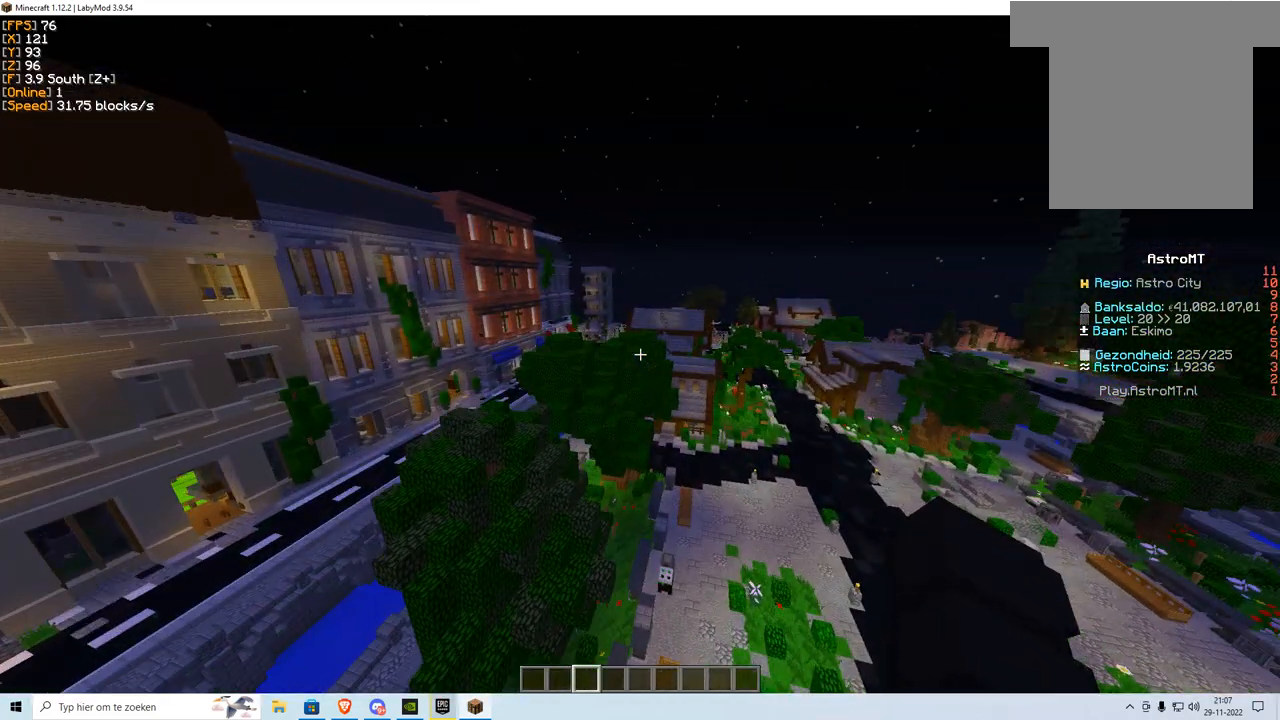
{"keys": ["w"], "mouse": [], "events": []}
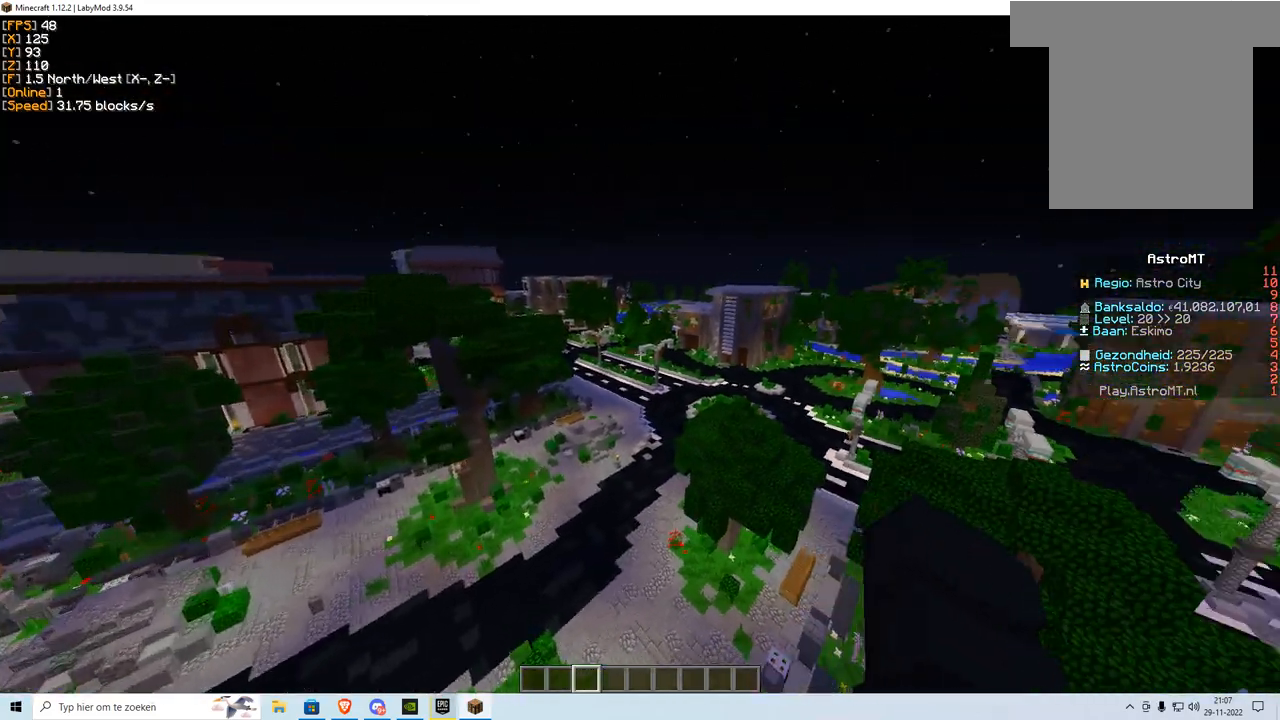
{"keys": ["w"], "mouse": [], "events": []}
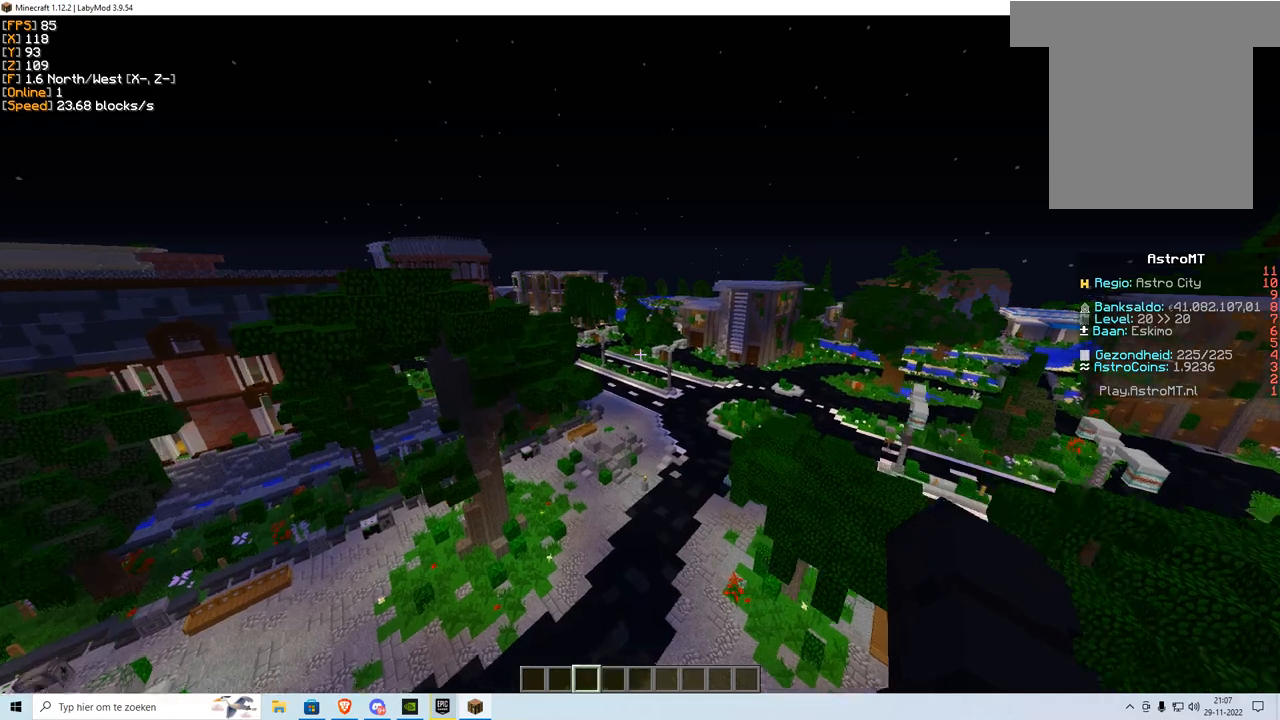
{"keys": ["w"], "mouse": [], "events": []}
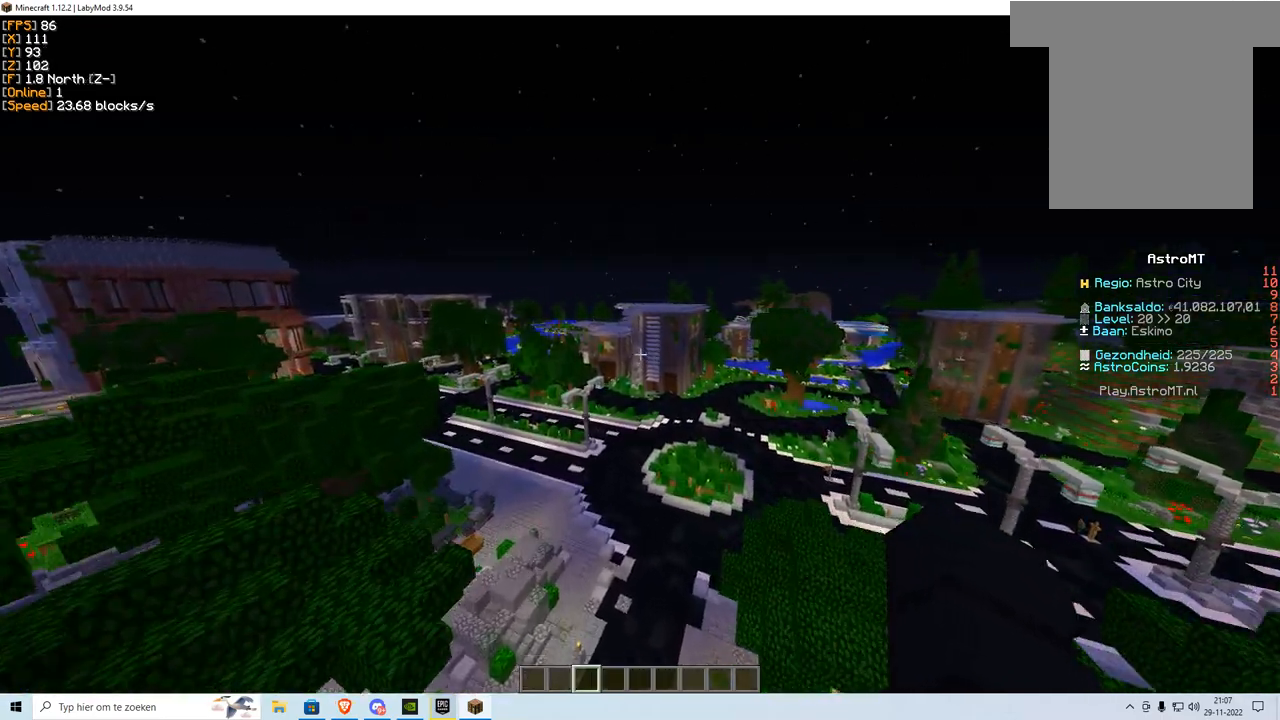
{"keys": ["w"], "mouse": [], "events": []}
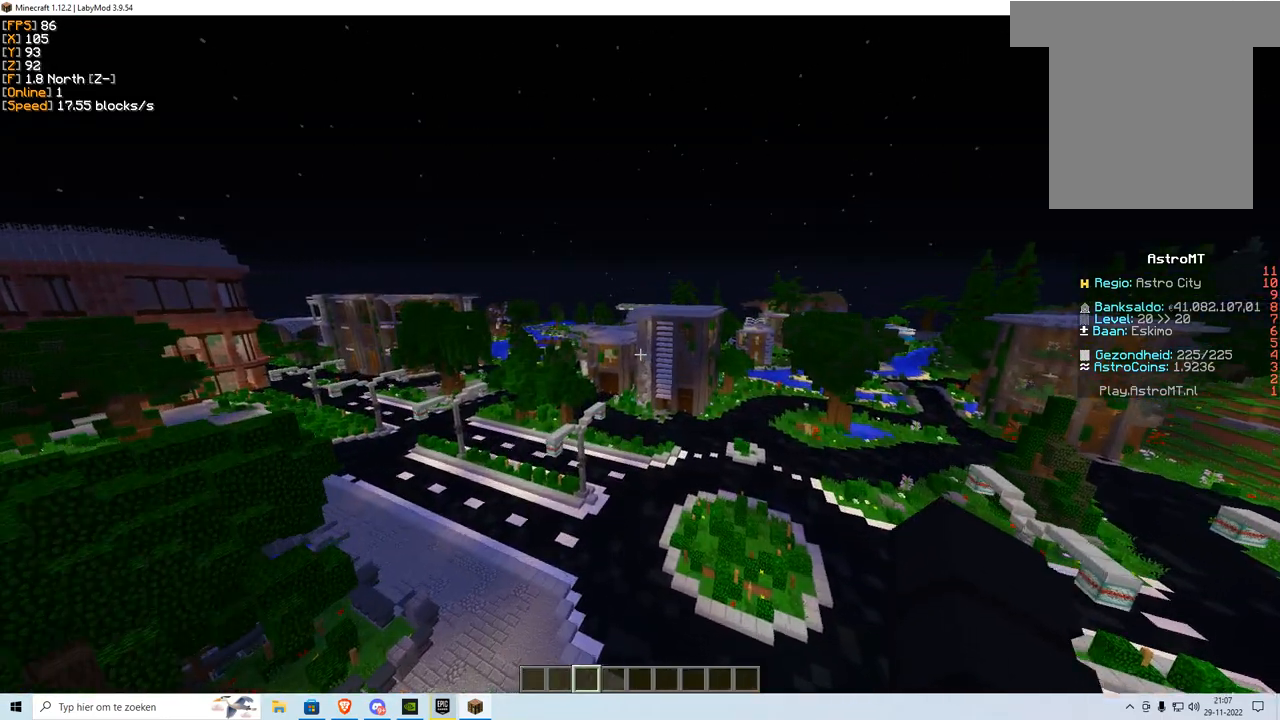
{"keys": ["w"], "mouse": [], "events": []}